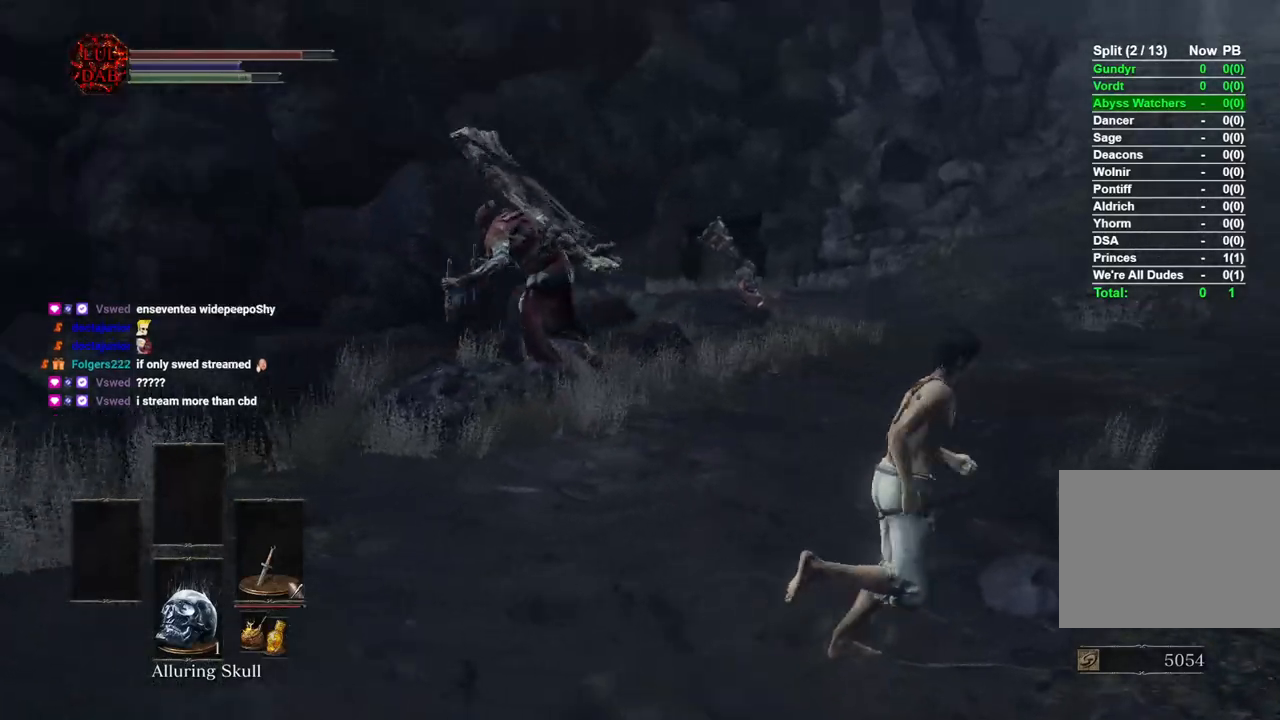
Gameplay with a controller (PlayStation layout); each line is a JSON object with the inputs held at the frame after it. "events" lists button and stick changes between this image and that frame as [ms after this image, input, new state], when the widget could be followed in between.
{"buttons": [], "left_stick": "down", "right_stick": "left", "events": [[50, "right_stick", "center"], [217, "left_stick", "down-right"], [267, "right_stick", "left"], [400, "left_stick", "down"]]}
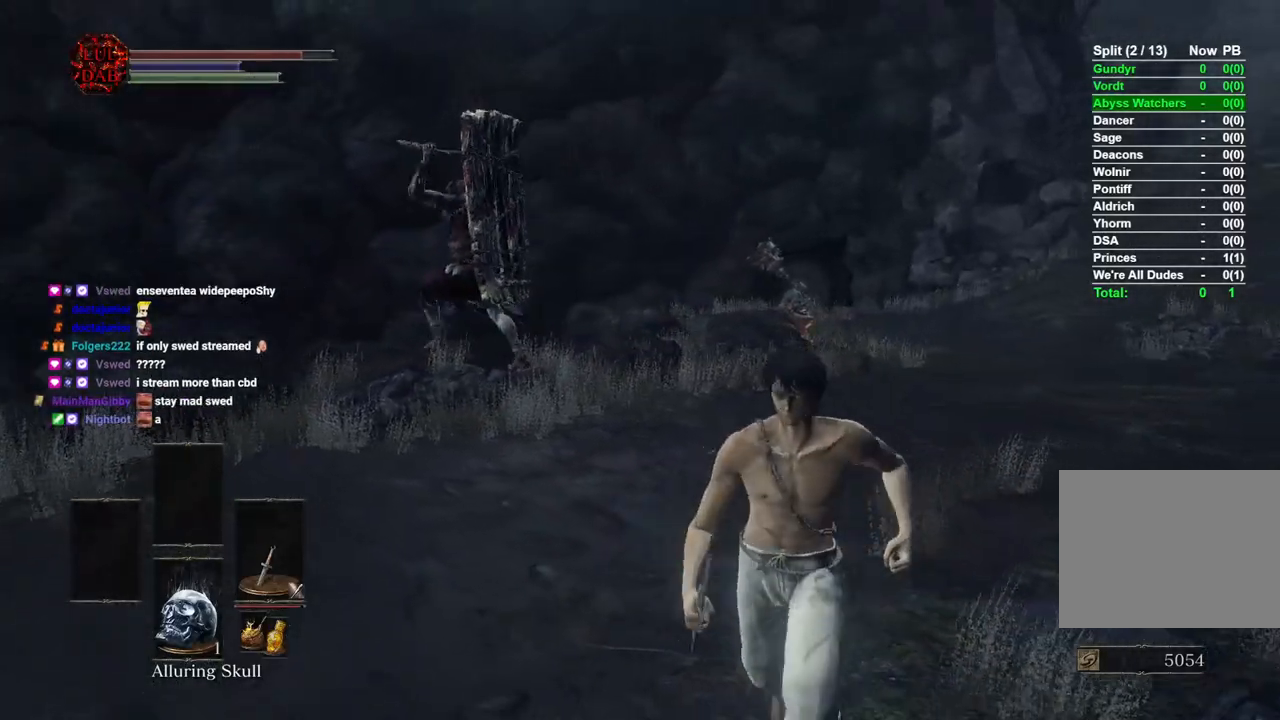
{"buttons": [], "left_stick": "left", "right_stick": "left", "events": [[333, "left_stick", "left"]]}
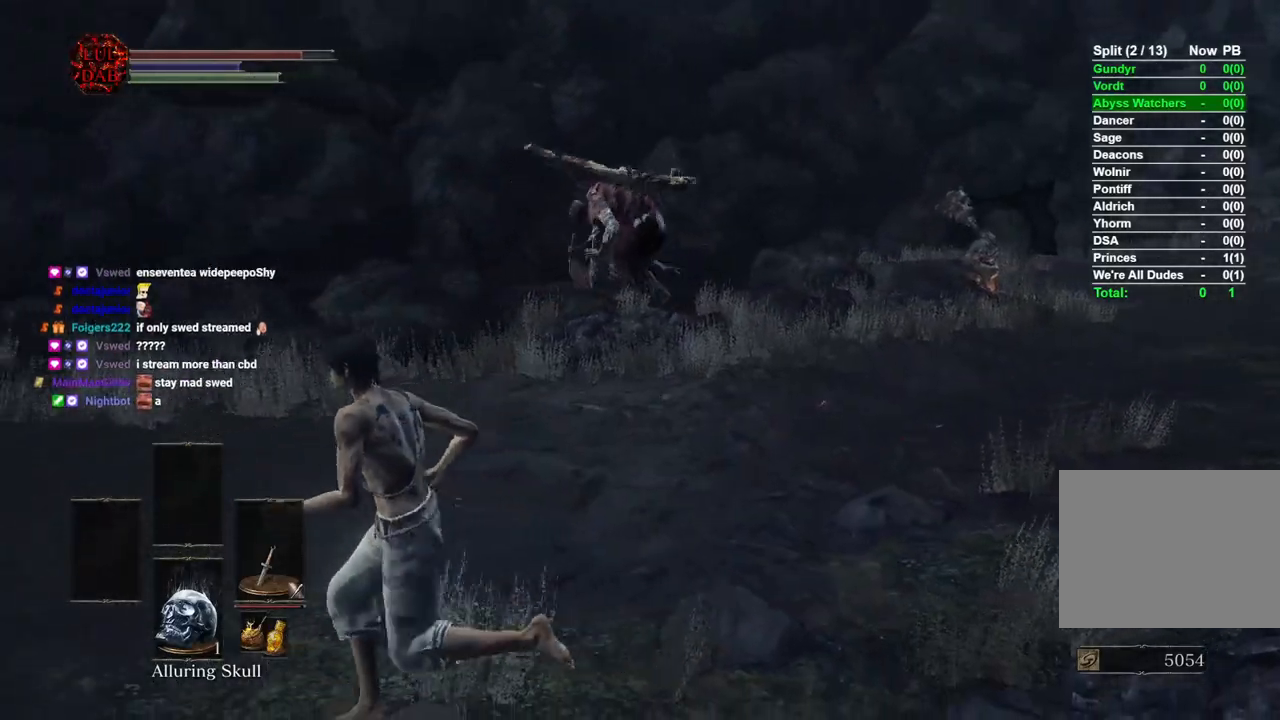
{"buttons": [], "left_stick": "right", "right_stick": "down-left", "events": [[317, "left_stick", "up-left"], [317, "right_stick", "down-left"], [467, "left_stick", "right"]]}
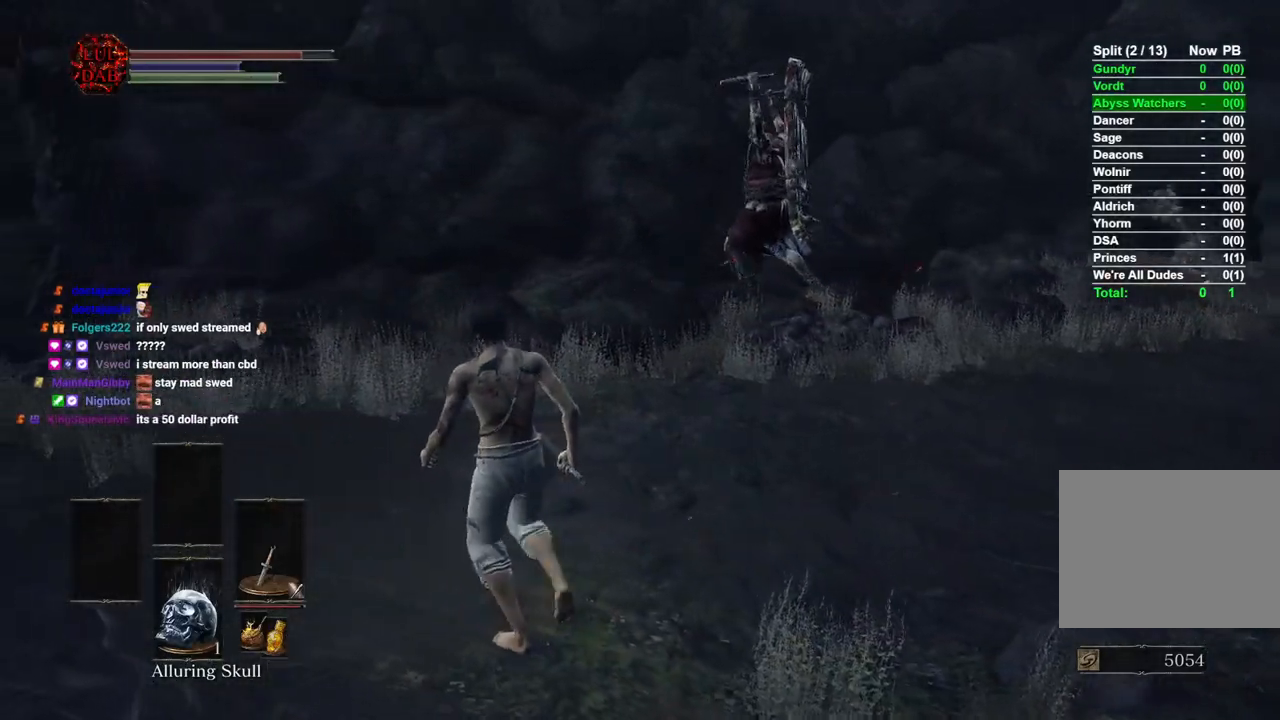
{"buttons": [], "left_stick": "right", "right_stick": "center", "events": [[17, "right_stick", "center"]]}
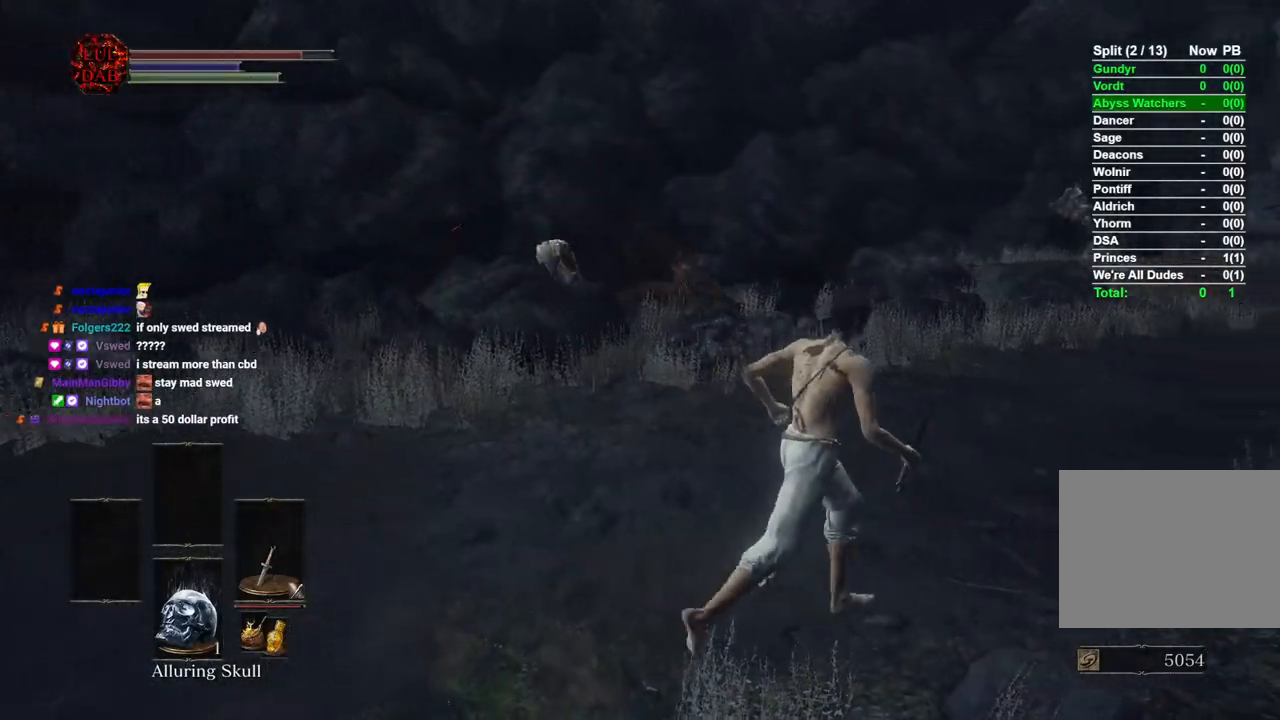
{"buttons": [], "left_stick": "up-left", "right_stick": "left", "events": [[83, "left_stick", "center"], [150, "left_stick", "left"], [200, "right_stick", "left"], [267, "left_stick", "down-left"], [400, "left_stick", "left"], [500, "left_stick", "up-left"]]}
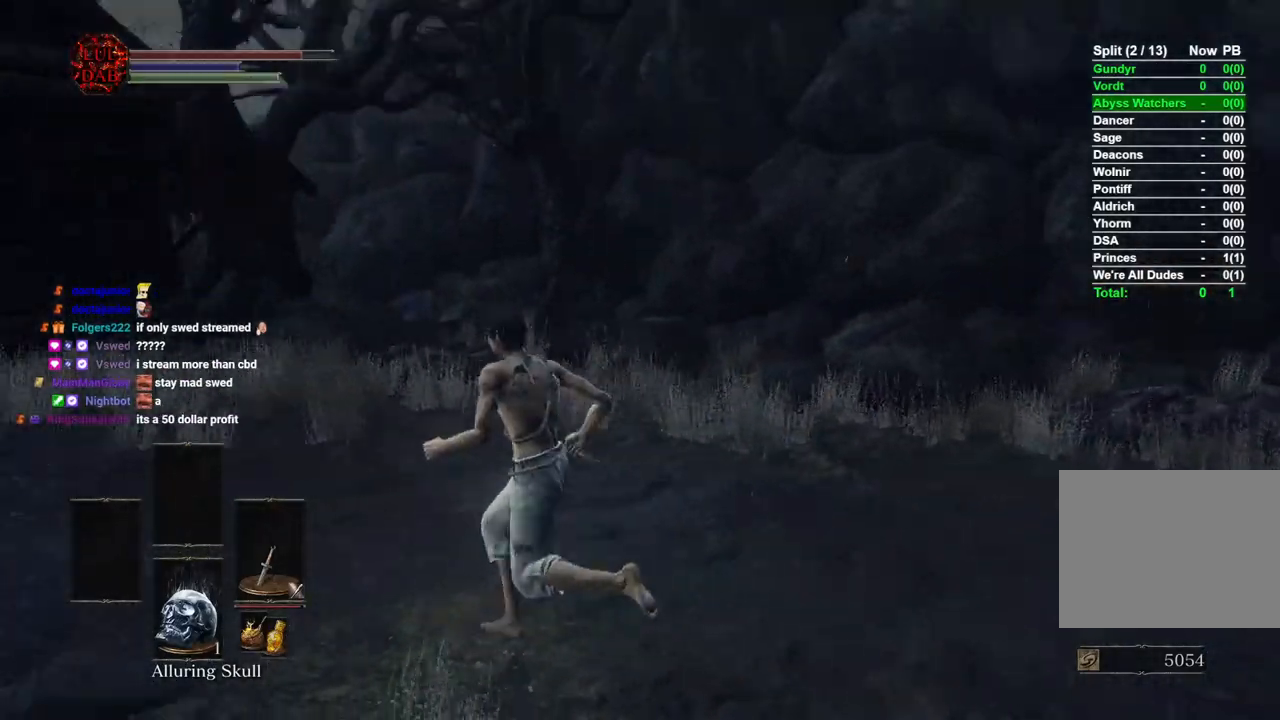
{"buttons": ["CIRCLE"], "left_stick": "up-left", "right_stick": "down-left", "events": [[33, "CIRCLE", "down"], [133, "left_stick", "left"], [233, "left_stick", "up-left"], [433, "right_stick", "down-left"]]}
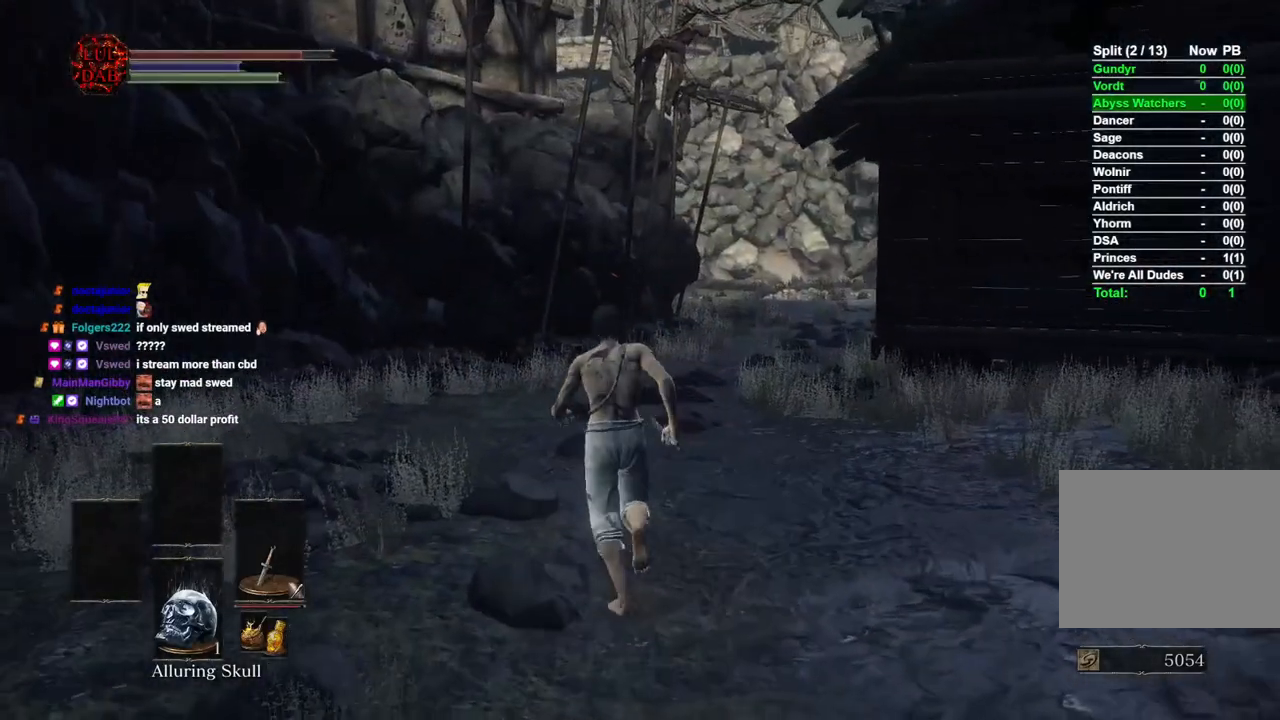
{"buttons": ["CIRCLE"], "left_stick": "up", "right_stick": "down-right", "events": [[33, "left_stick", "up"], [333, "right_stick", "down-right"]]}
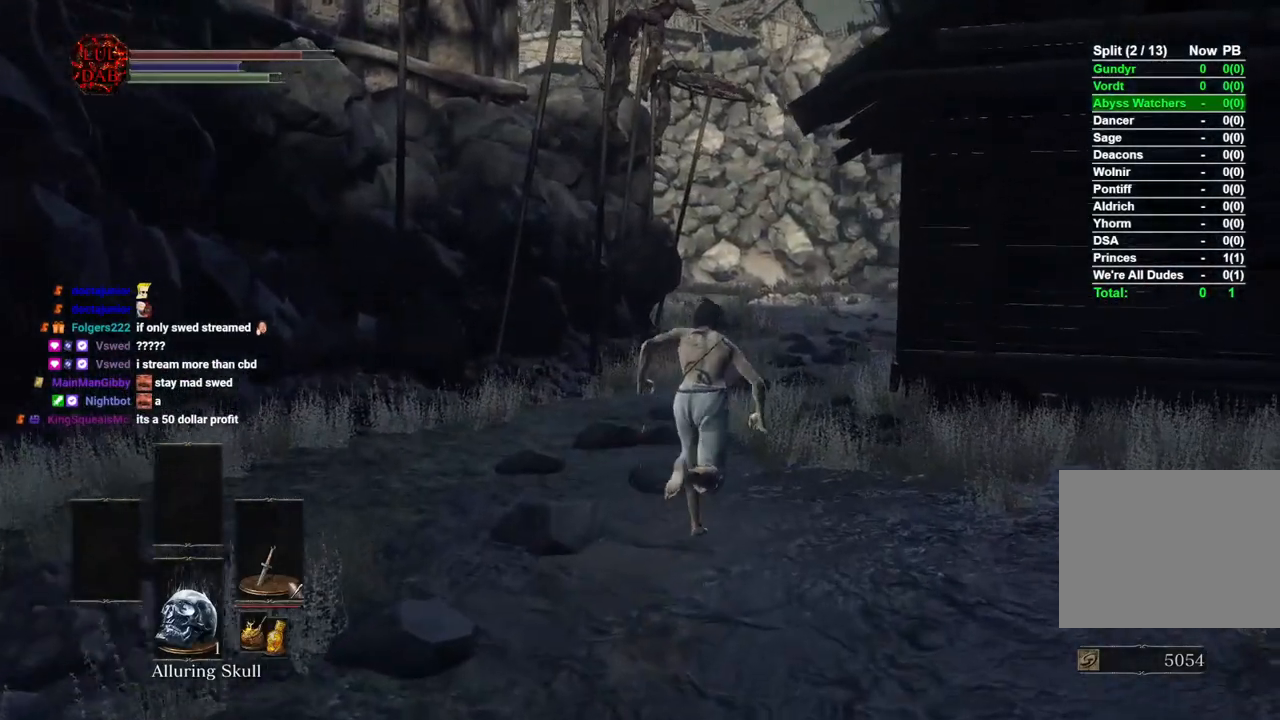
{"buttons": ["CIRCLE"], "left_stick": "up", "right_stick": "down-right", "events": []}
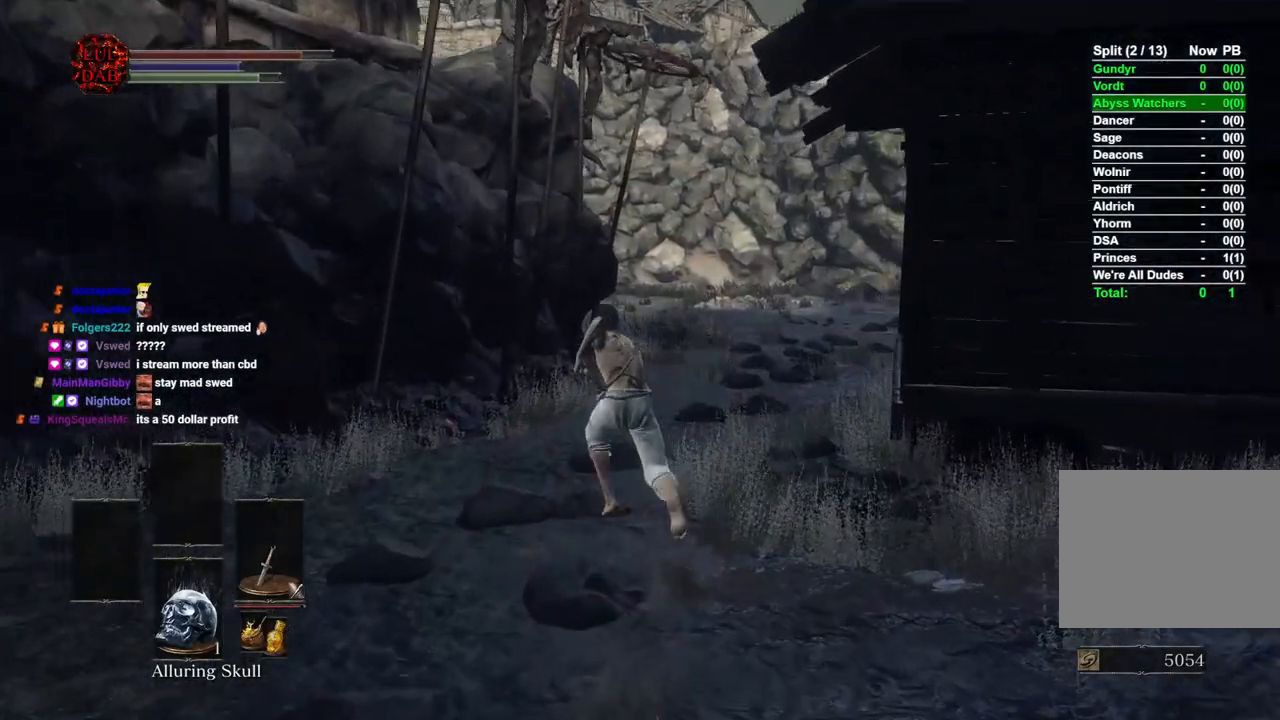
{"buttons": ["CIRCLE"], "left_stick": "up", "right_stick": "center", "events": [[500, "right_stick", "center"]]}
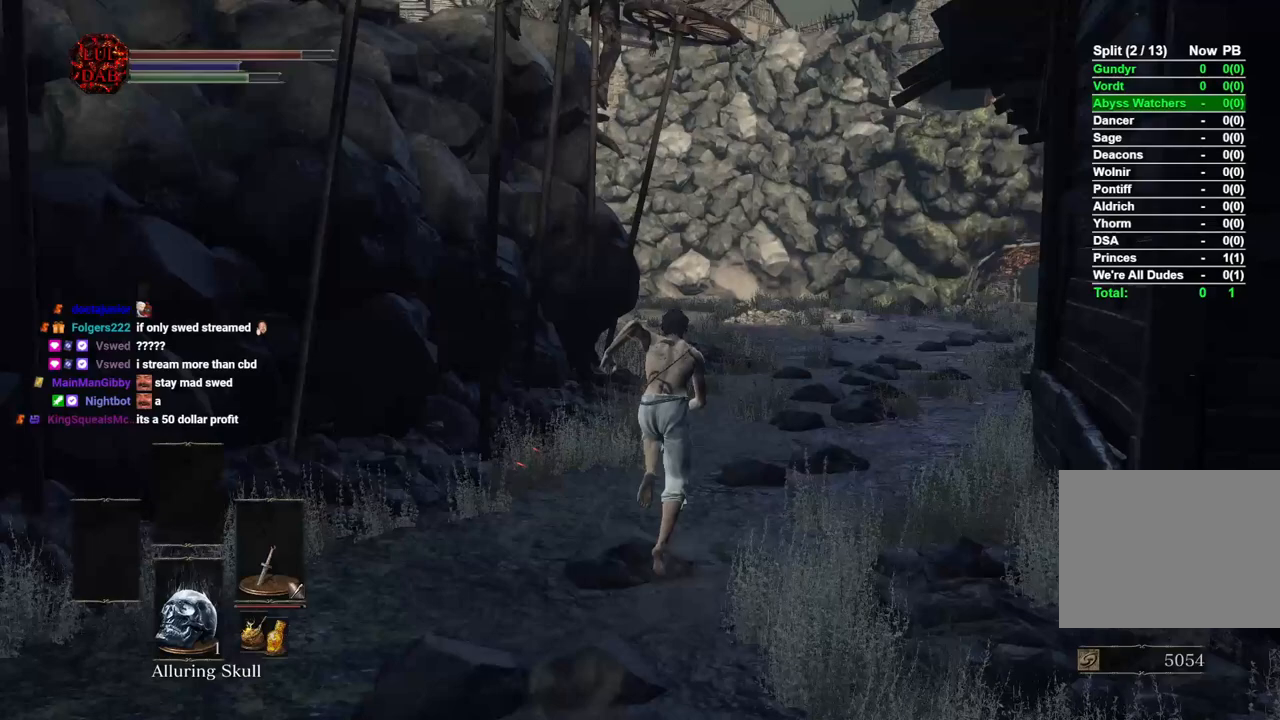
{"buttons": [], "left_stick": "up", "right_stick": "center", "events": [[100, "CIRCLE", "up"]]}
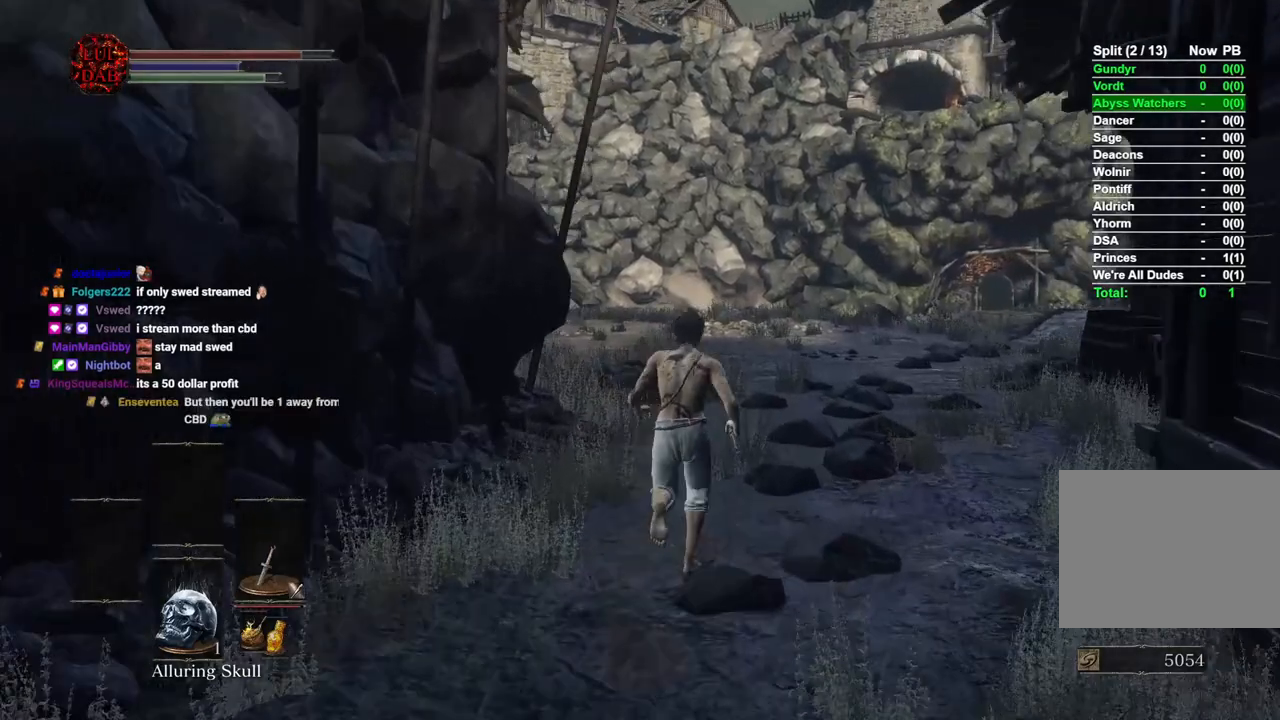
{"buttons": [], "left_stick": "up", "right_stick": "center", "events": [[317, "right_stick", "down-right"], [483, "right_stick", "center"]]}
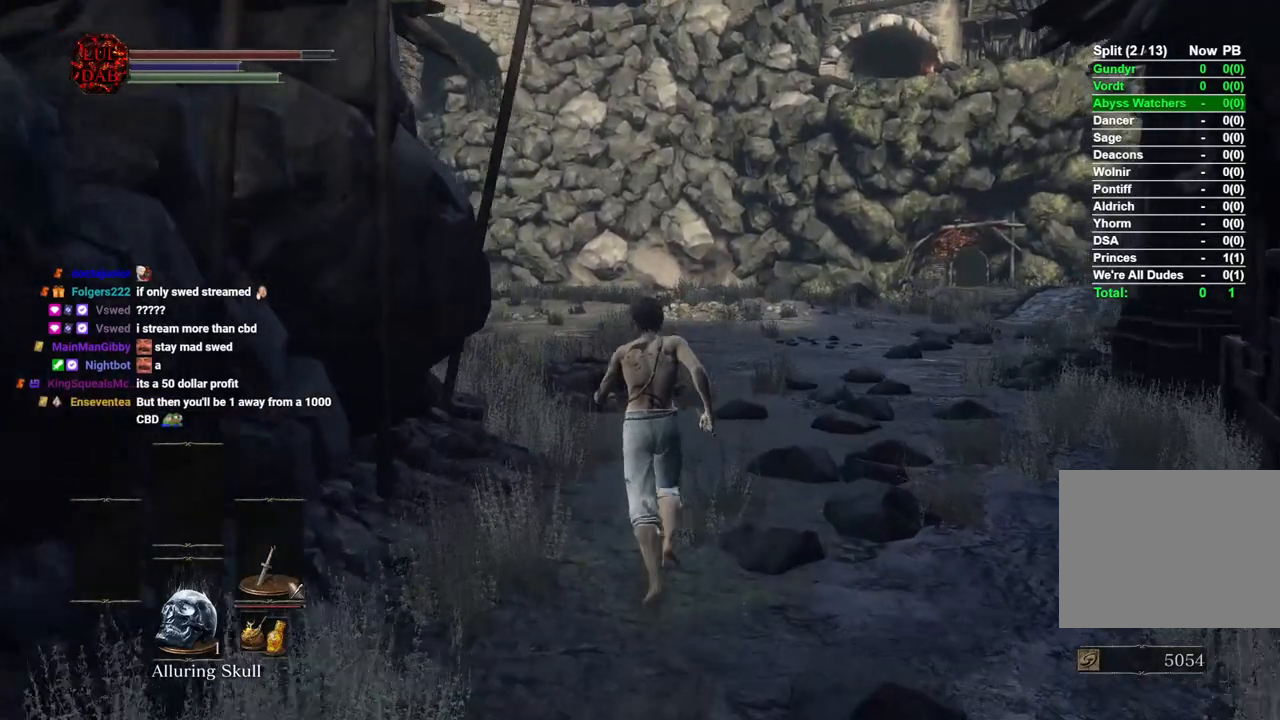
{"buttons": [], "left_stick": "up", "right_stick": "center"}
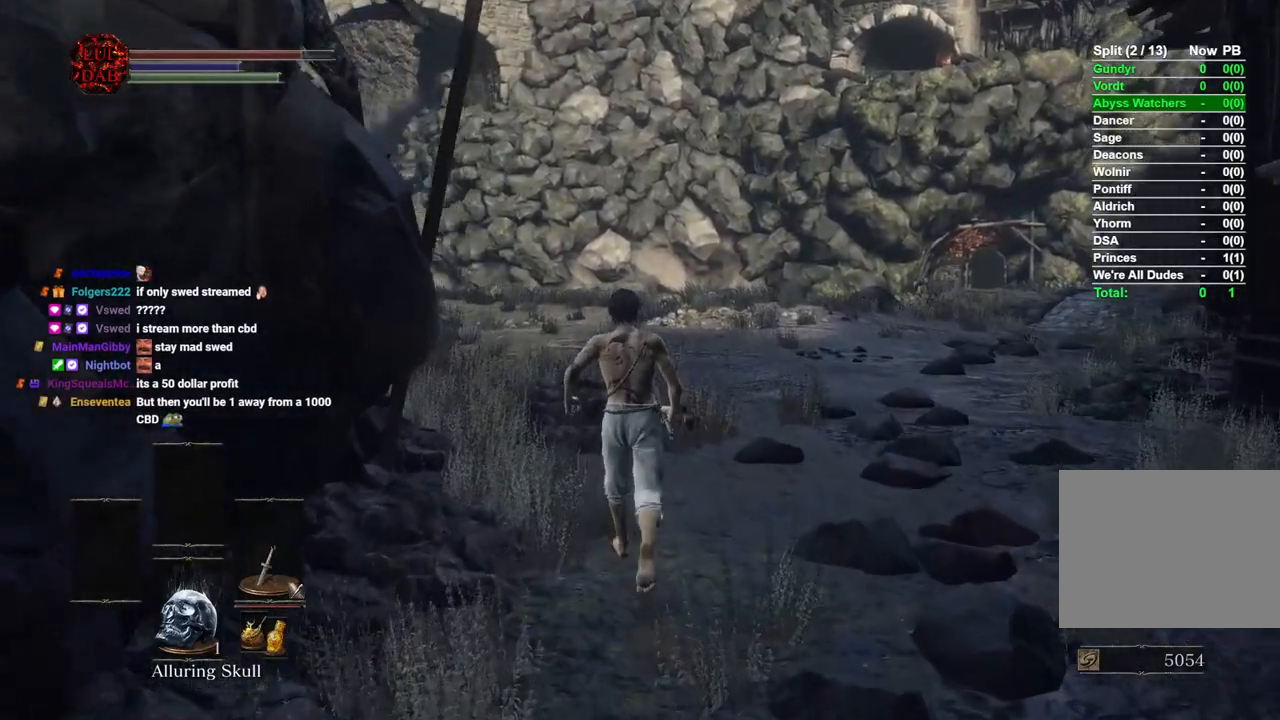
{"buttons": [], "left_stick": "up", "right_stick": "center", "events": []}
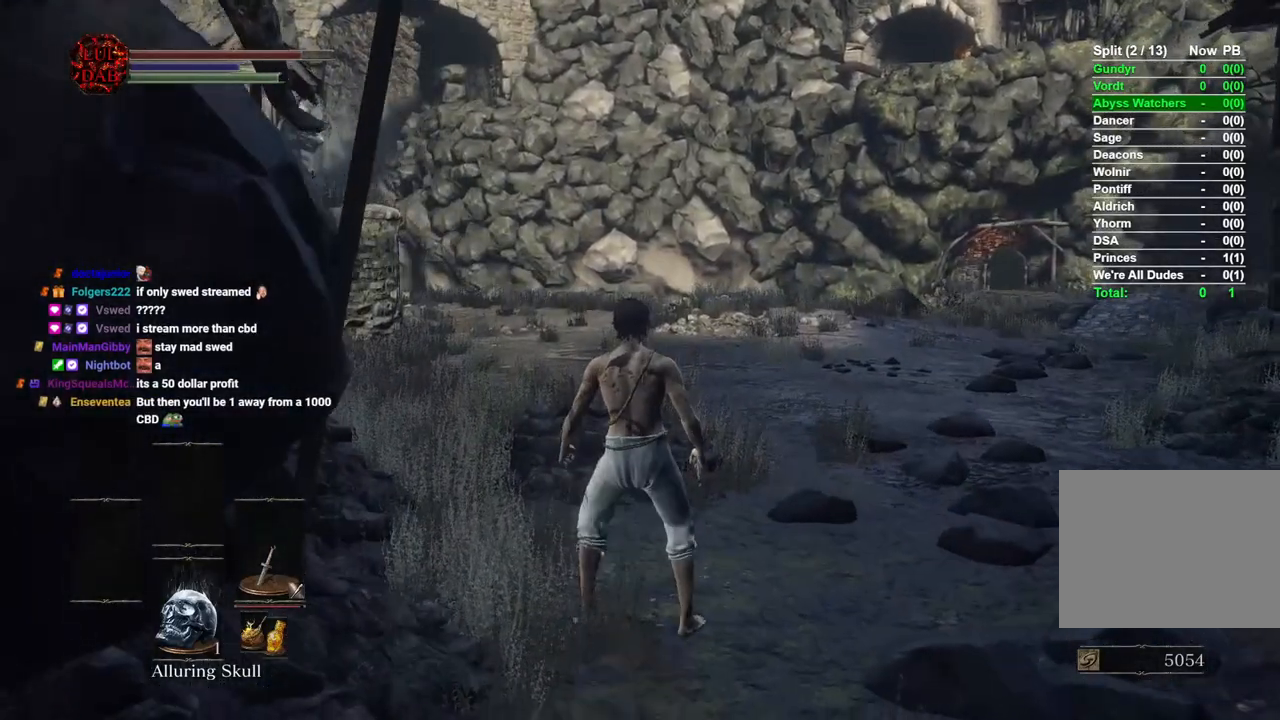
{"buttons": [], "left_stick": "center", "right_stick": "center", "events": [[200, "left_stick", "center"]]}
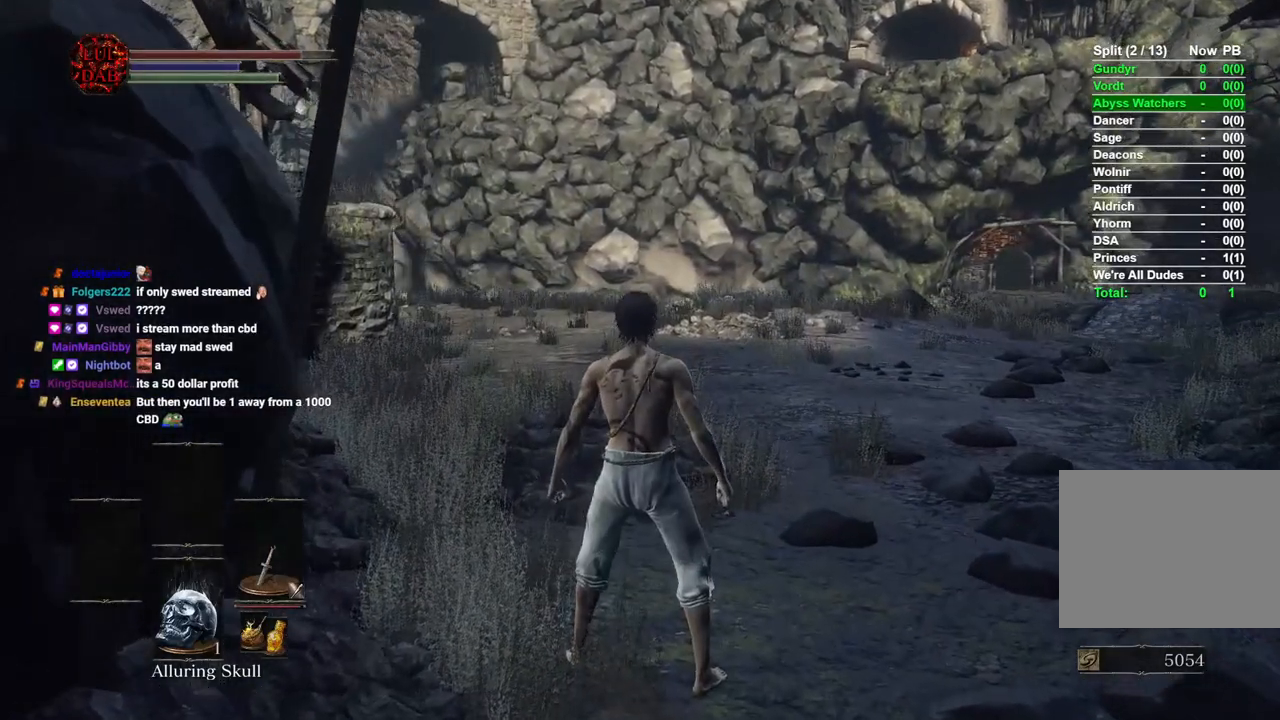
{"buttons": [], "left_stick": "center", "right_stick": "center", "events": []}
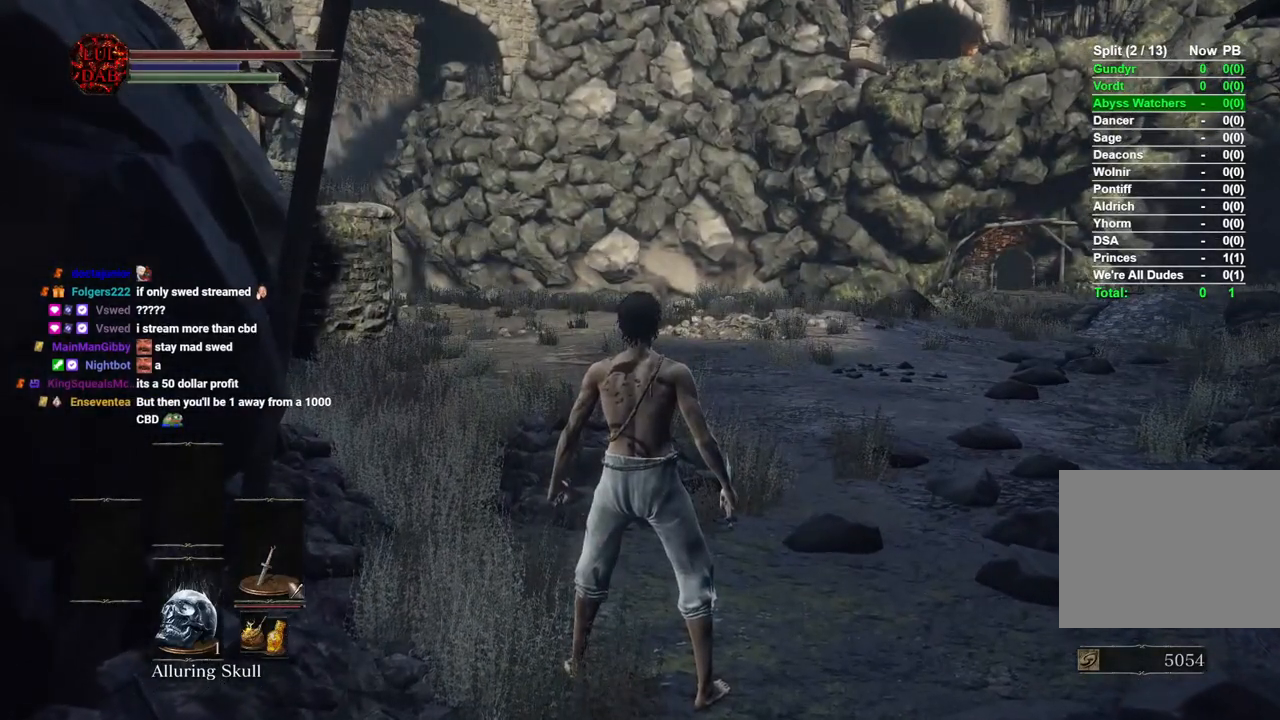
{"buttons": [], "left_stick": "center", "right_stick": "center", "events": []}
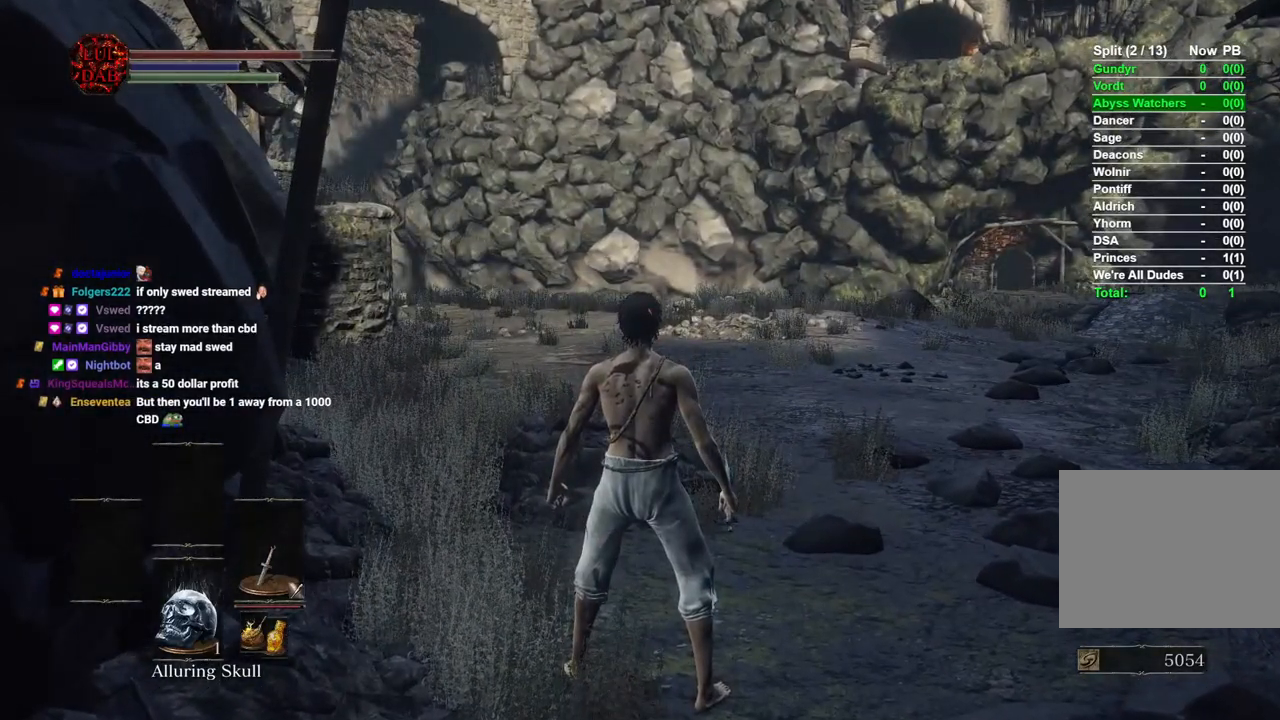
{"buttons": [], "left_stick": "center", "right_stick": "center", "events": []}
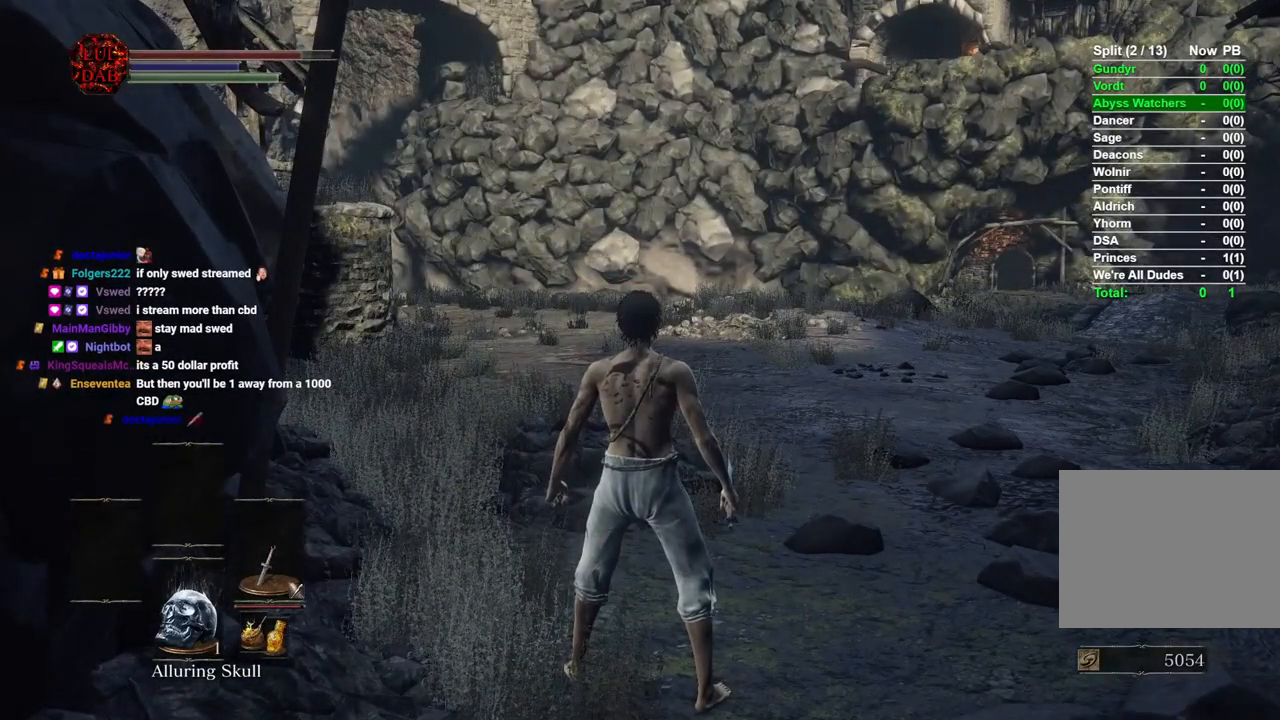
{"buttons": [], "left_stick": "center", "right_stick": "center", "events": []}
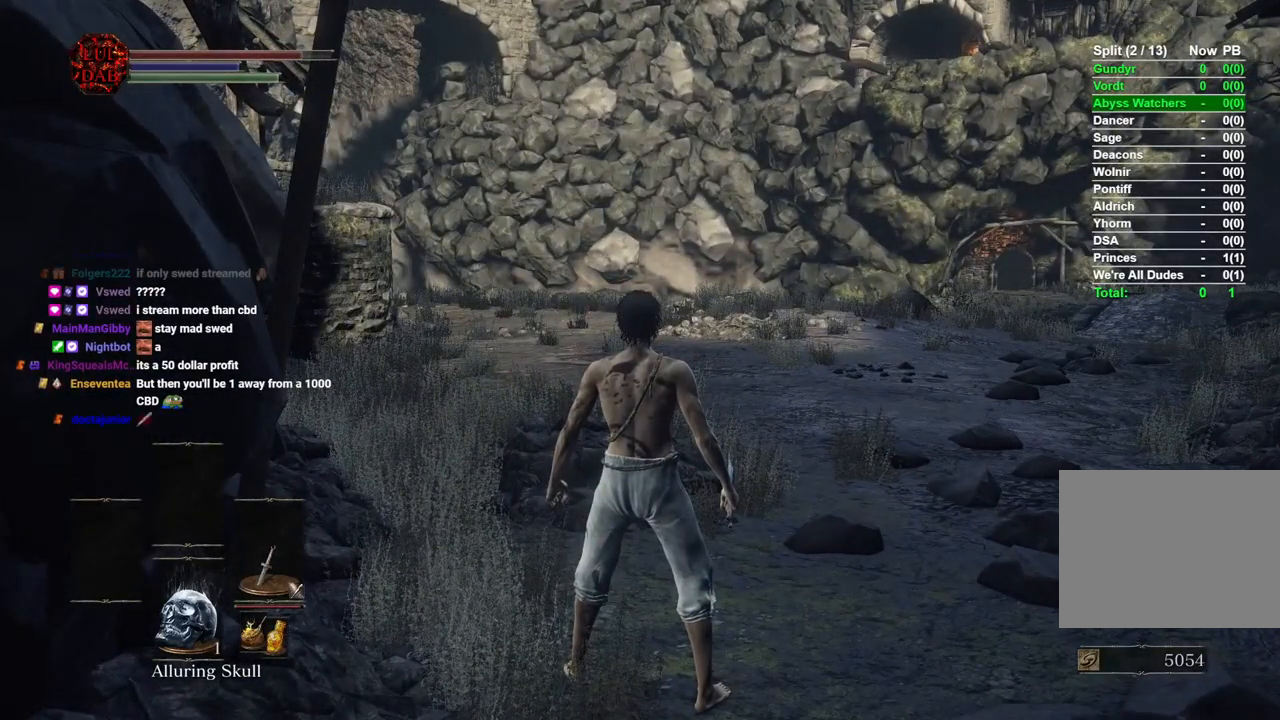
{"buttons": [], "left_stick": "center", "right_stick": "center", "events": []}
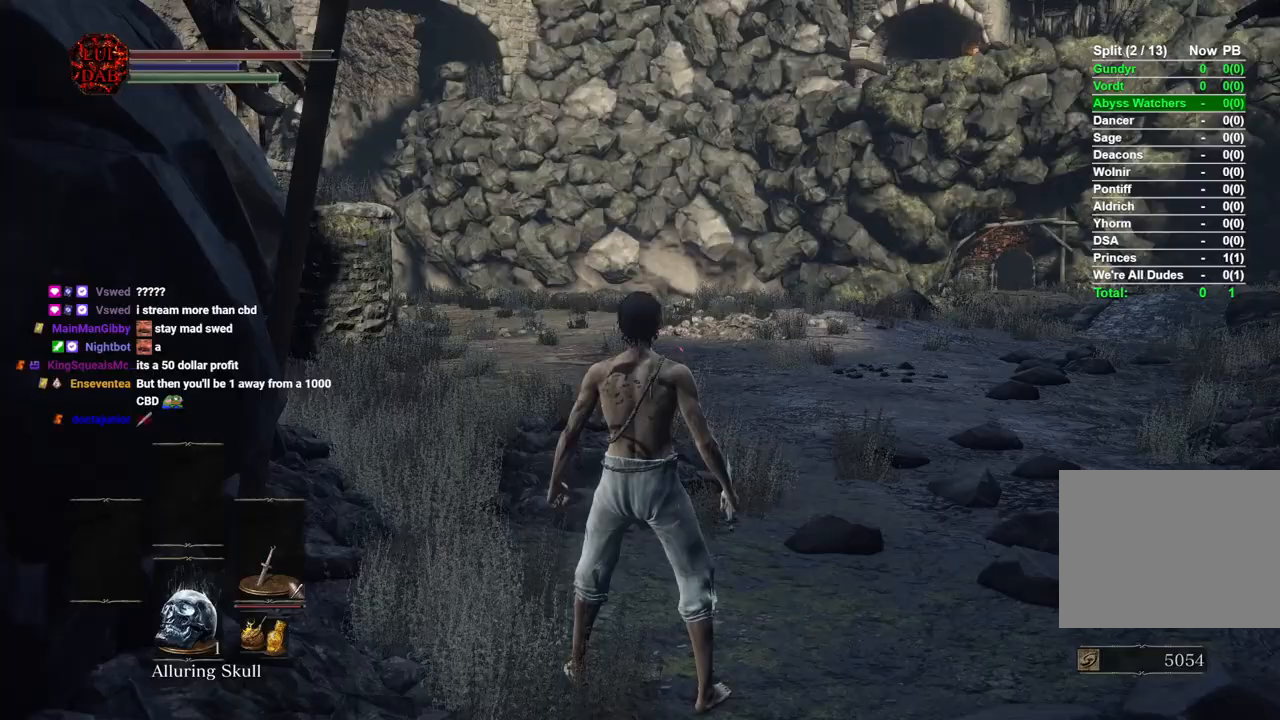
{"buttons": [], "left_stick": "center", "right_stick": "center", "events": []}
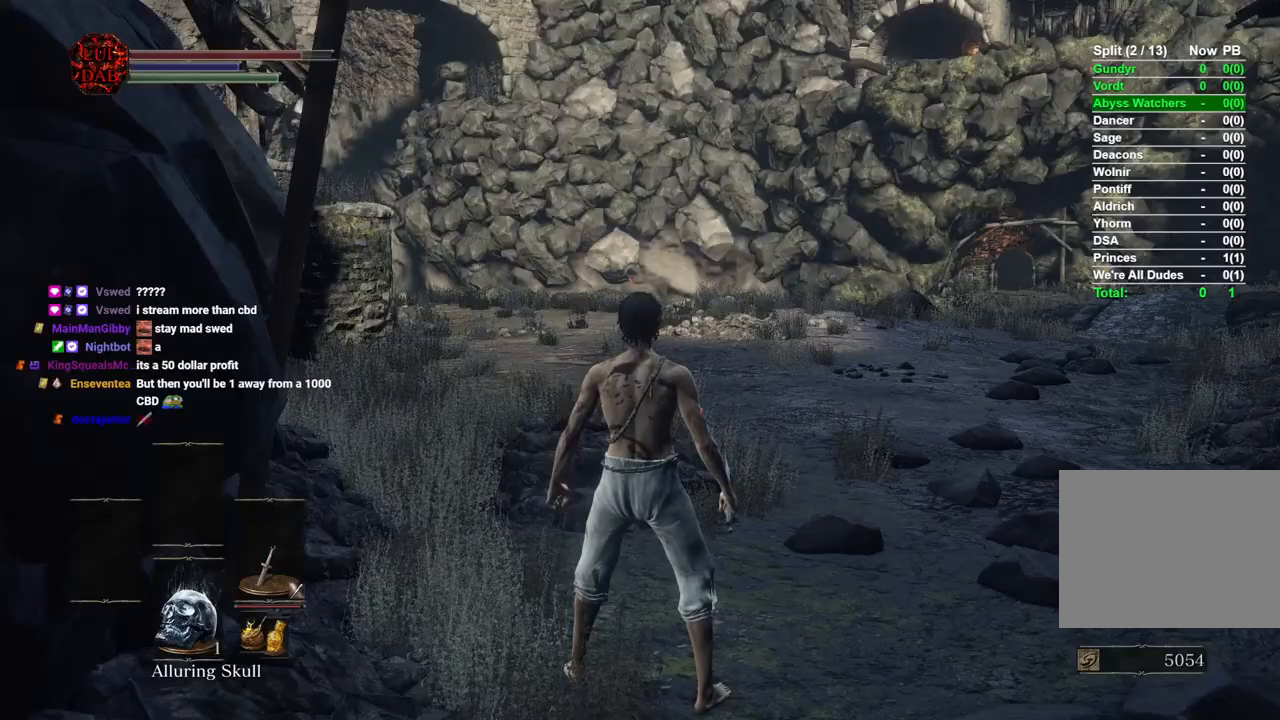
{"buttons": [], "left_stick": "center", "right_stick": "center", "events": []}
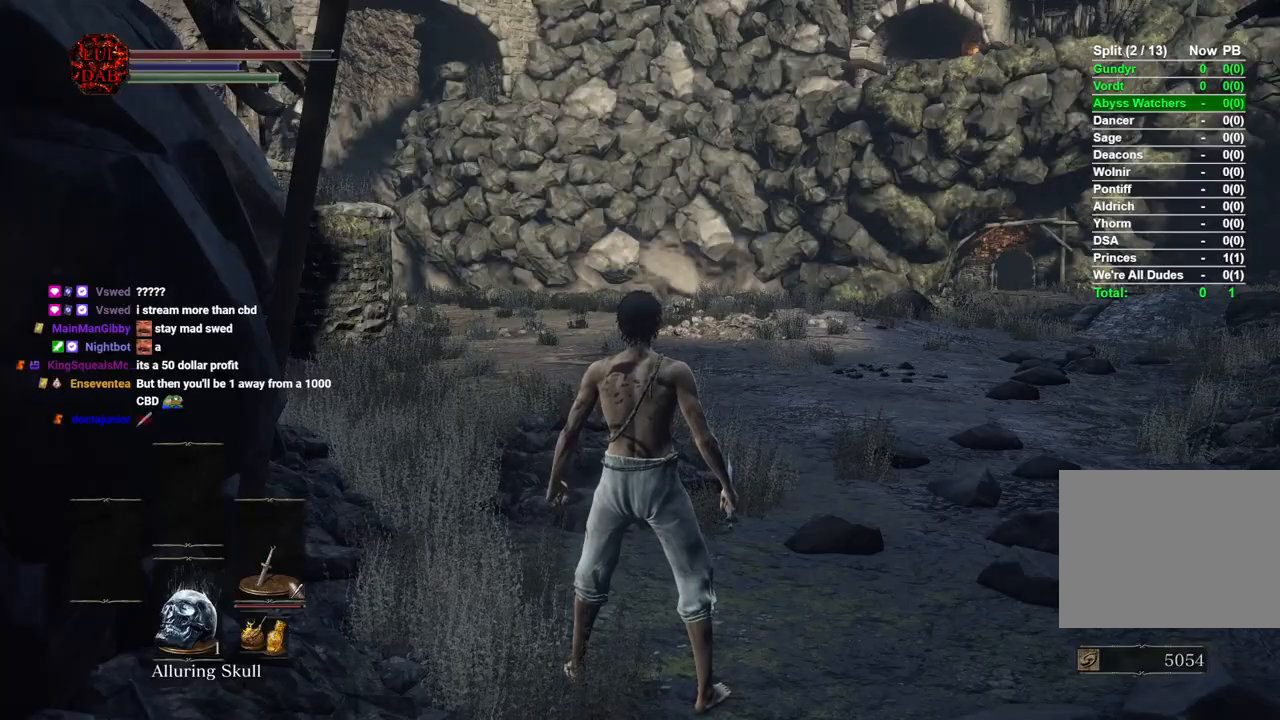
{"buttons": [], "left_stick": "up", "right_stick": "left", "events": [[133, "left_stick", "up"], [433, "right_stick", "left"]]}
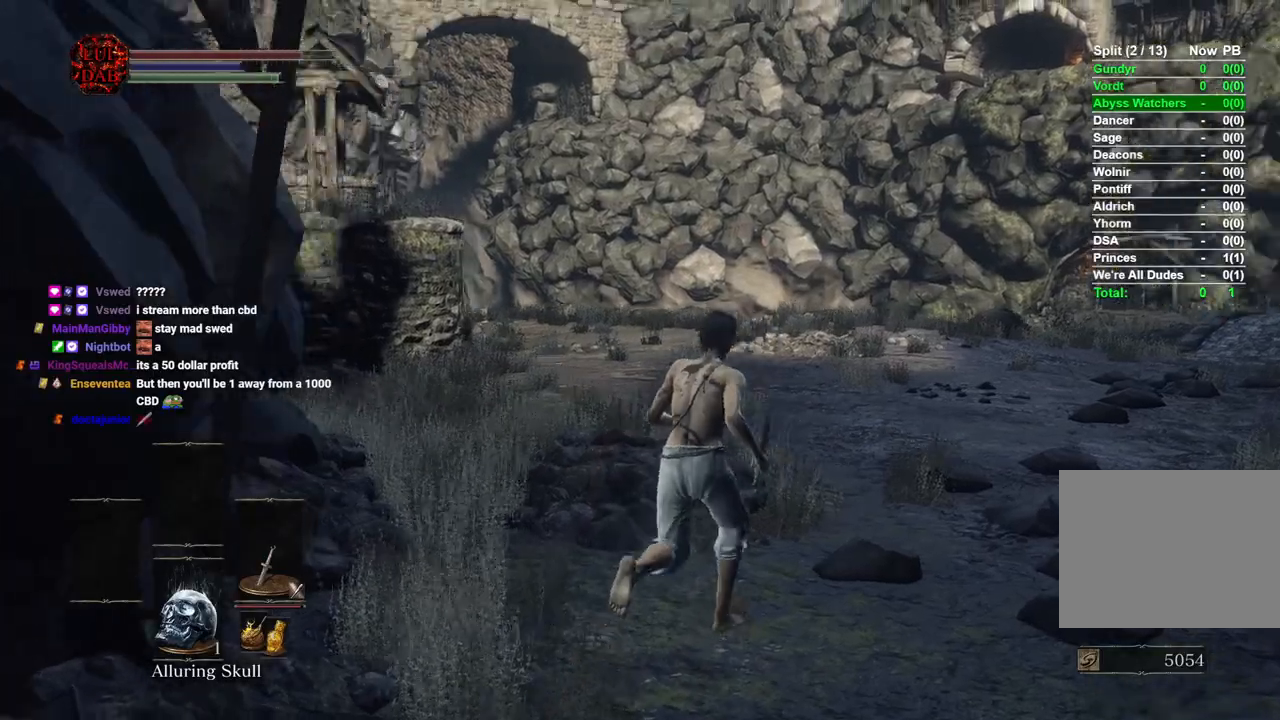
{"buttons": [], "left_stick": "up", "right_stick": "left", "events": []}
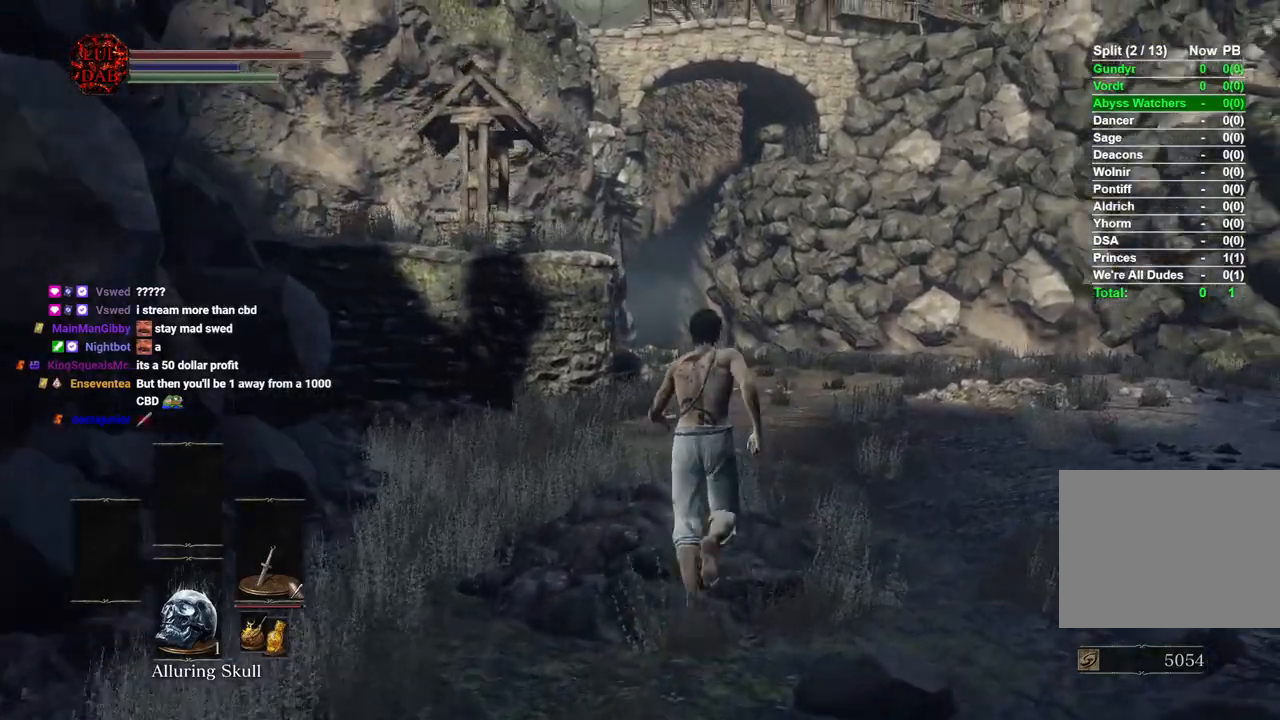
{"buttons": [], "left_stick": "up", "right_stick": "left", "events": []}
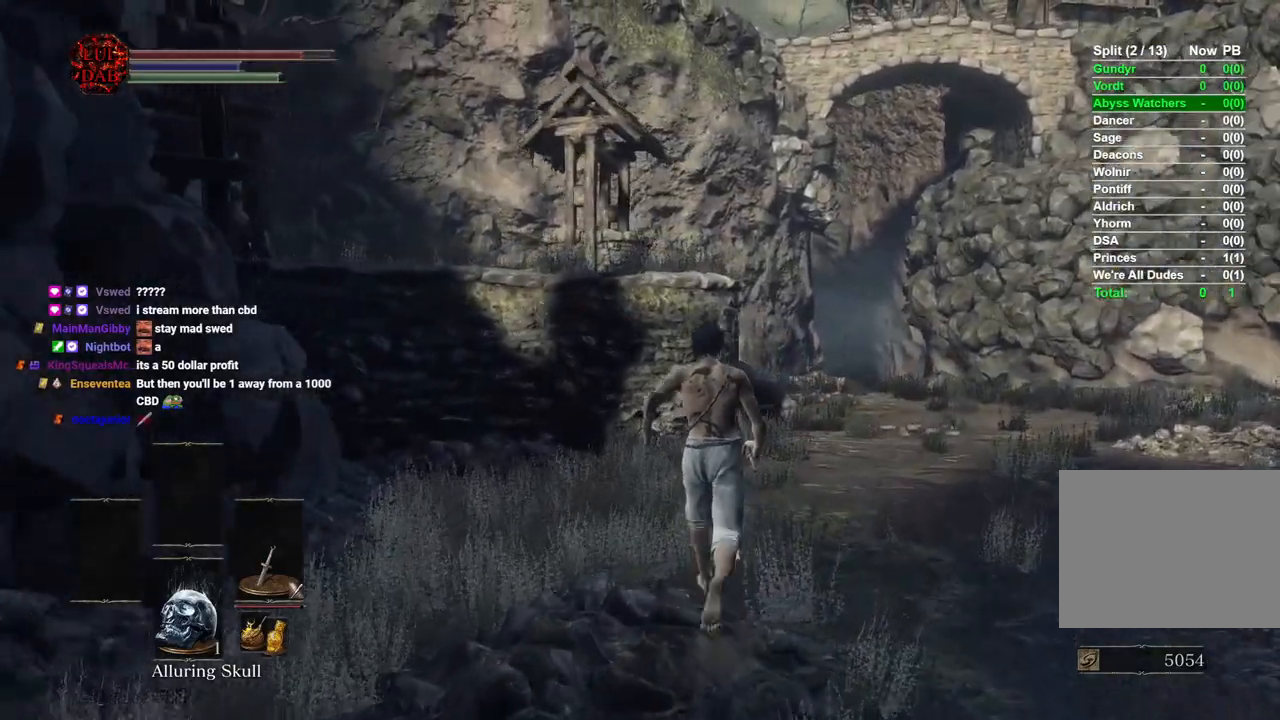
{"buttons": ["CIRCLE"], "left_stick": "up", "right_stick": "left", "events": [[50, "CIRCLE", "down"]]}
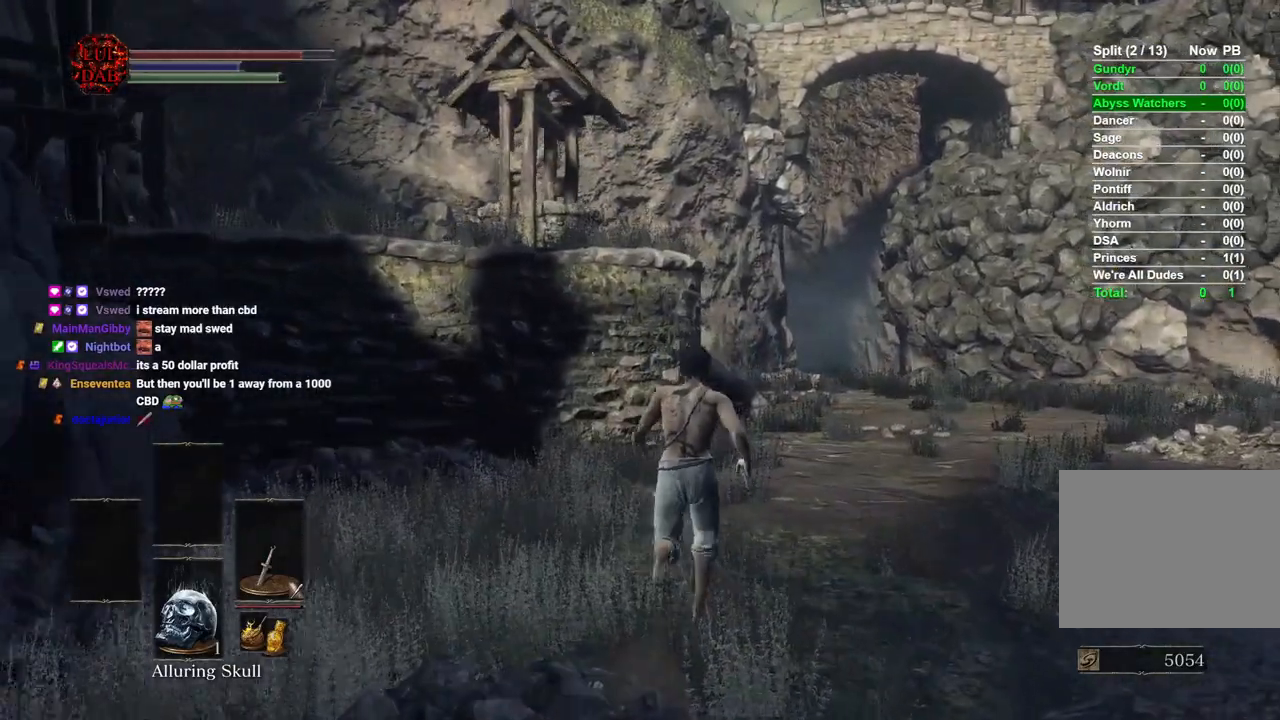
{"buttons": ["CIRCLE"], "left_stick": "up", "right_stick": "center", "events": [[33, "right_stick", "center"]]}
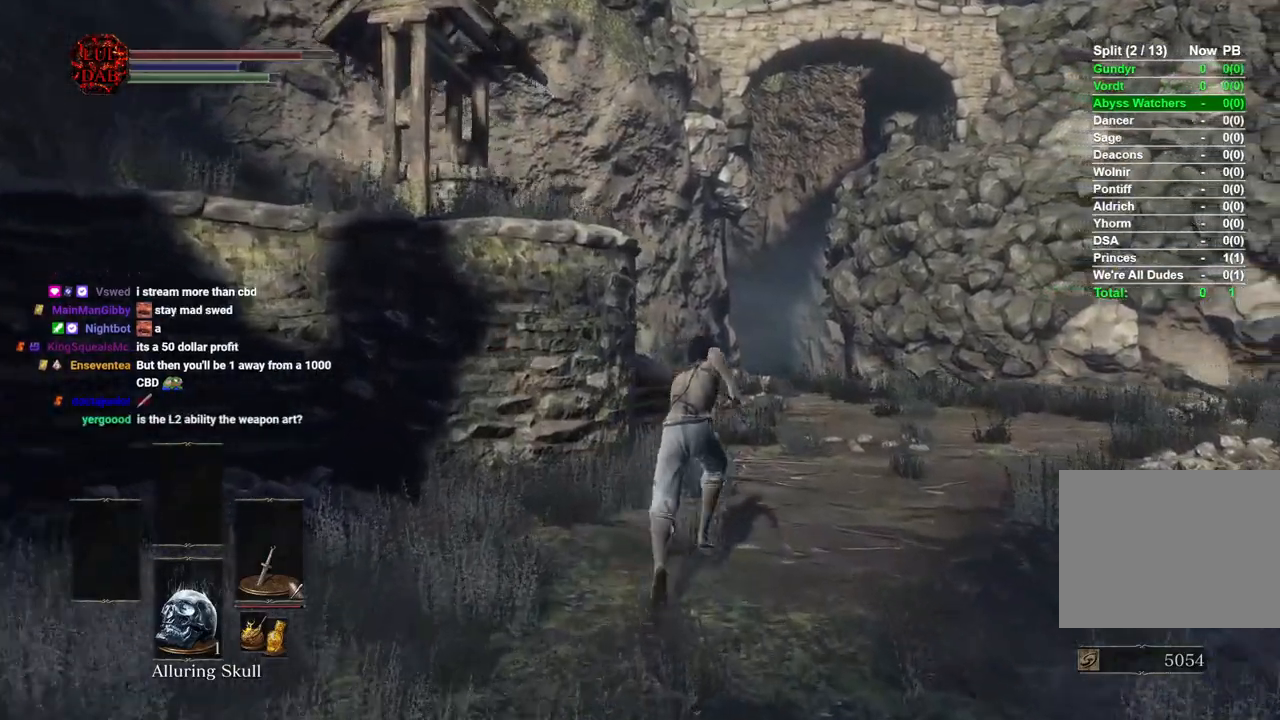
{"buttons": ["CIRCLE"], "left_stick": "up", "right_stick": "left", "events": [[383, "right_stick", "left"]]}
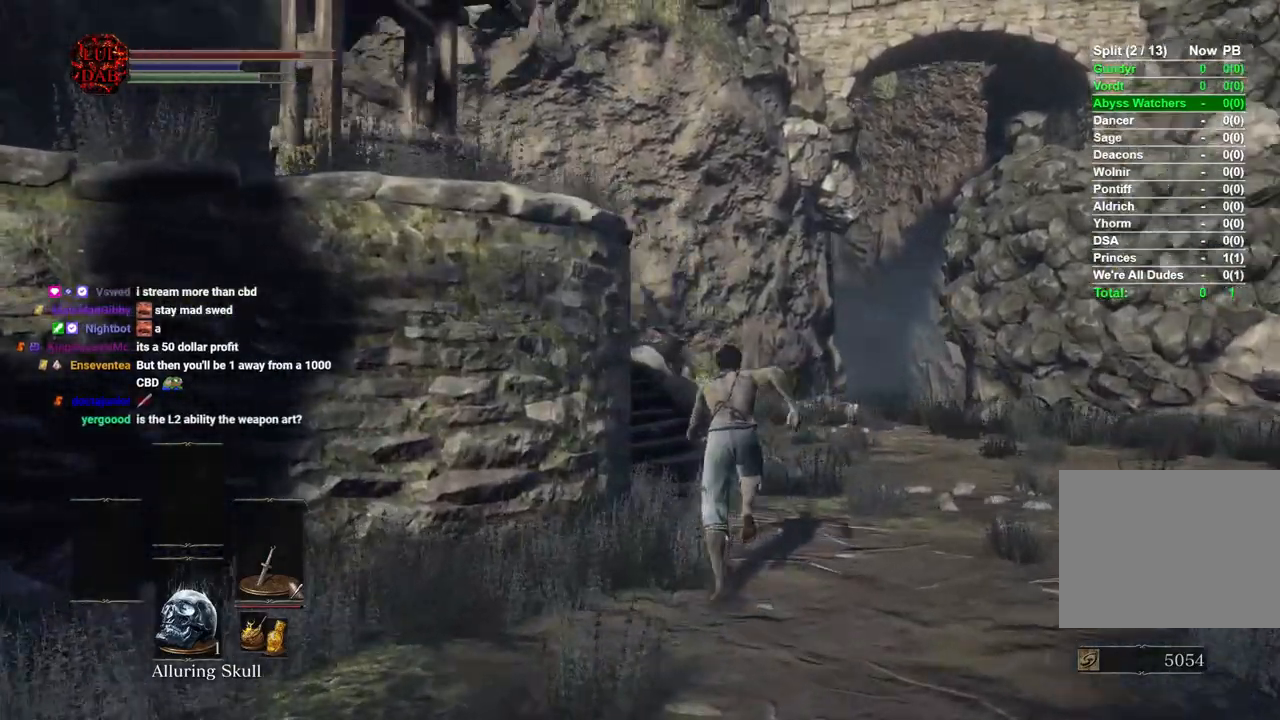
{"buttons": ["CIRCLE"], "left_stick": "up", "right_stick": "left", "events": []}
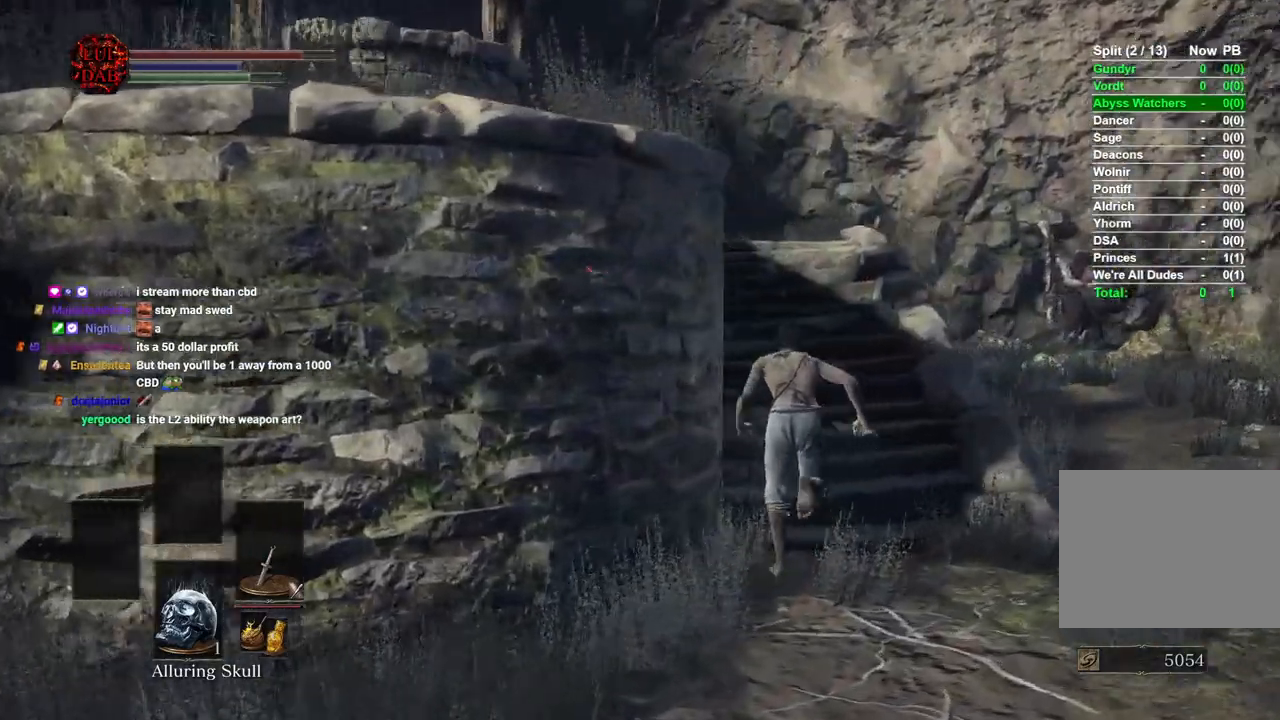
{"buttons": ["CIRCLE"], "left_stick": "up", "right_stick": "down-left", "events": [[450, "right_stick", "down-left"]]}